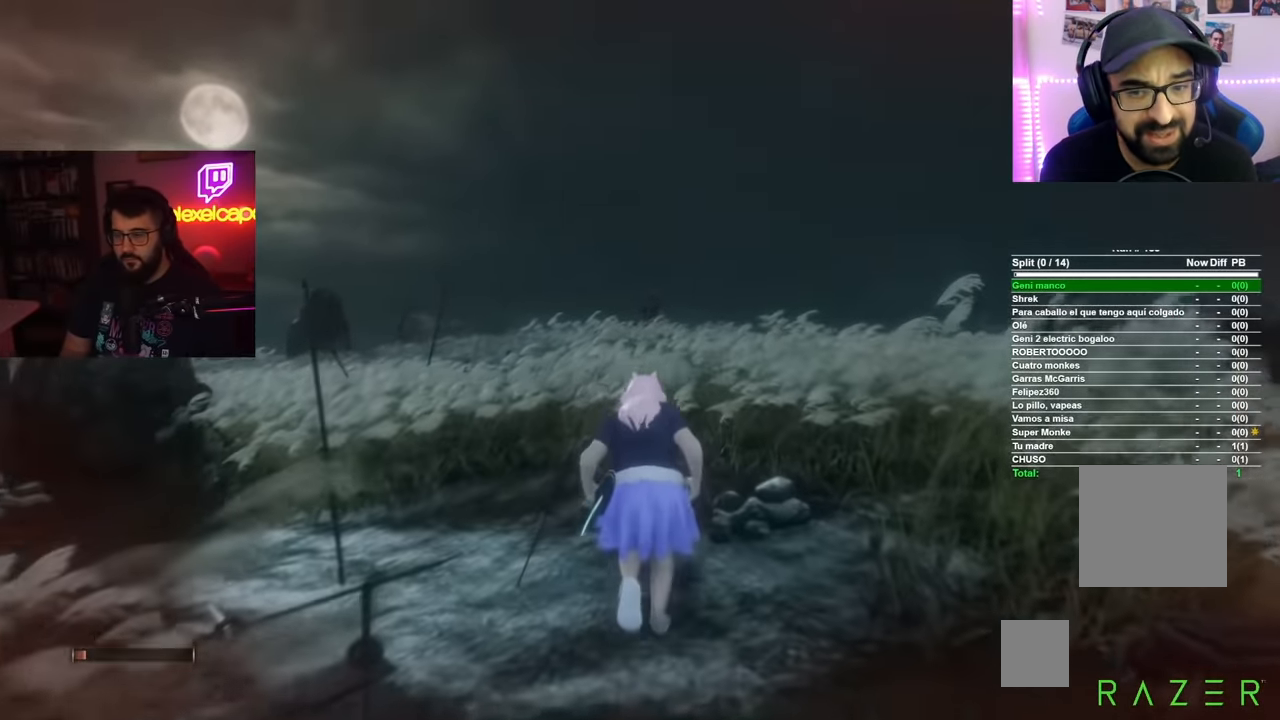
Gameplay with a controller (Xbox layout); each line is a JSON object with the inputs held at the frame after it. "events" lists button and stick changes between this image and that frame as [ms after this image, input, new state], when the widget could be followed in between. Not read: SHARE.
{"buttons": ["B"], "left_stick": "up", "right_stick": "center", "events": []}
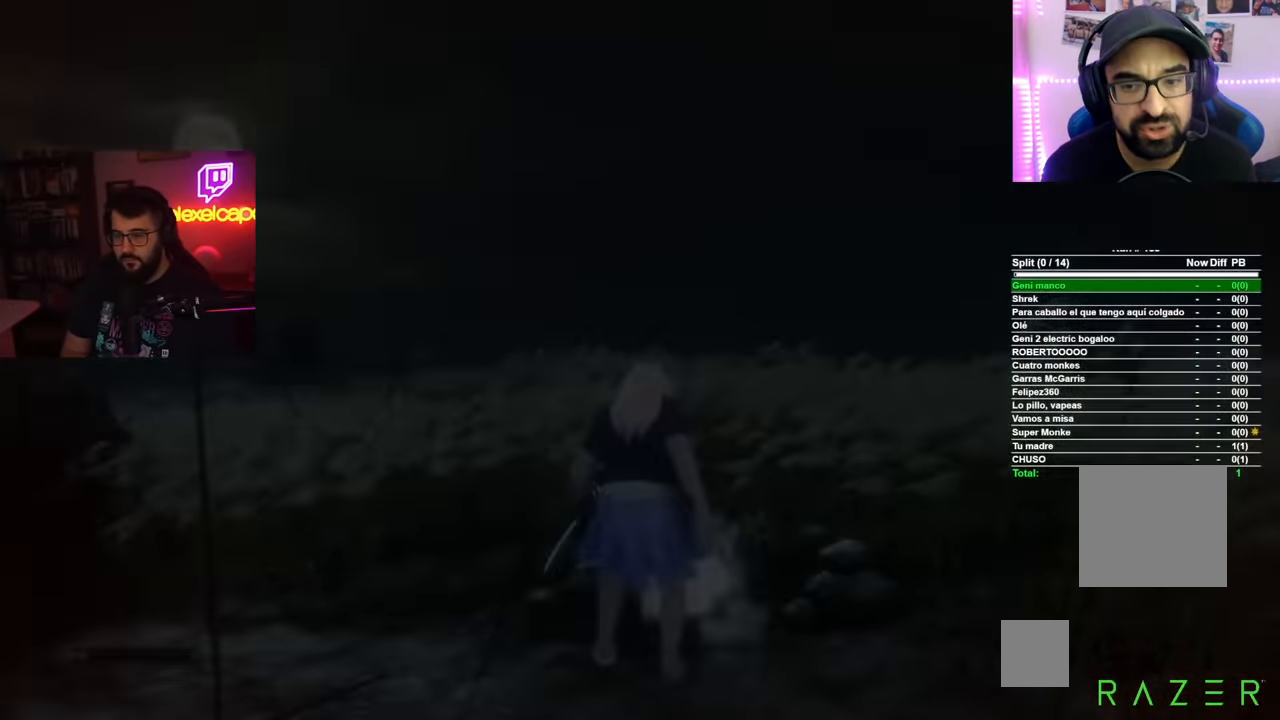
{"buttons": [], "left_stick": "center", "right_stick": "center", "events": [[84, "left_stick", "center"], [134, "B", "up"]]}
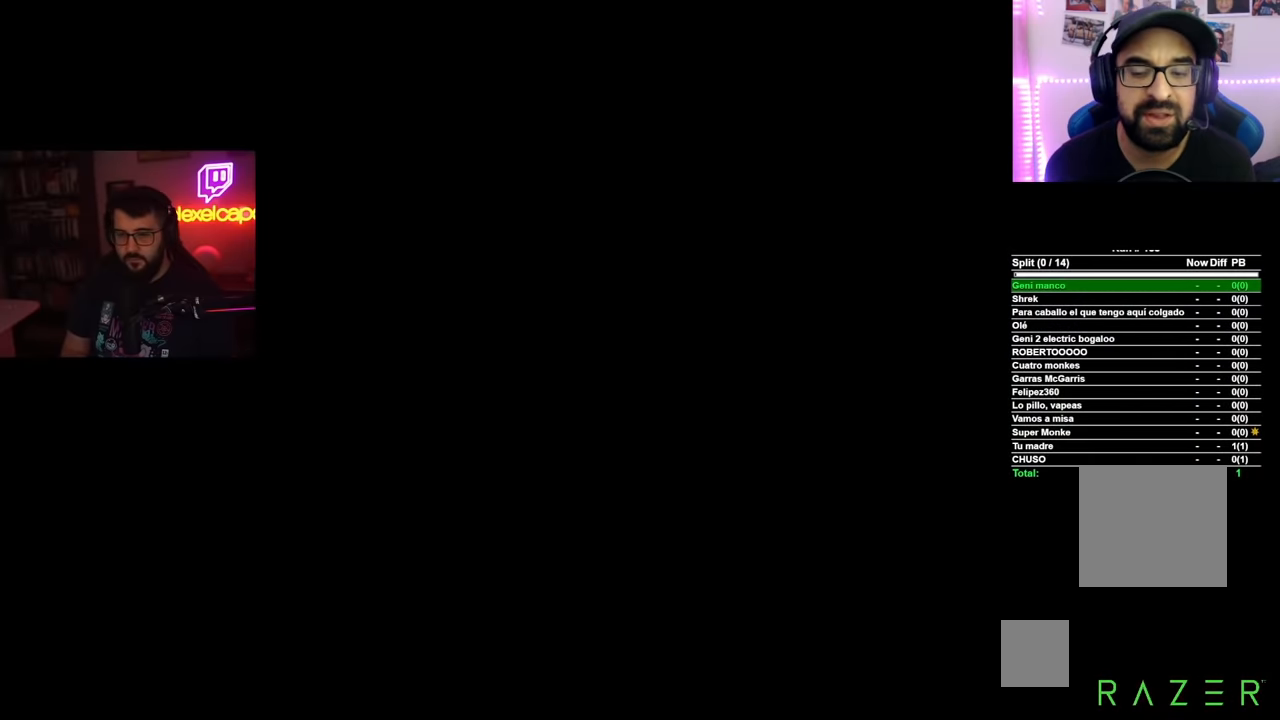
{"buttons": [], "left_stick": "center", "right_stick": "center", "events": []}
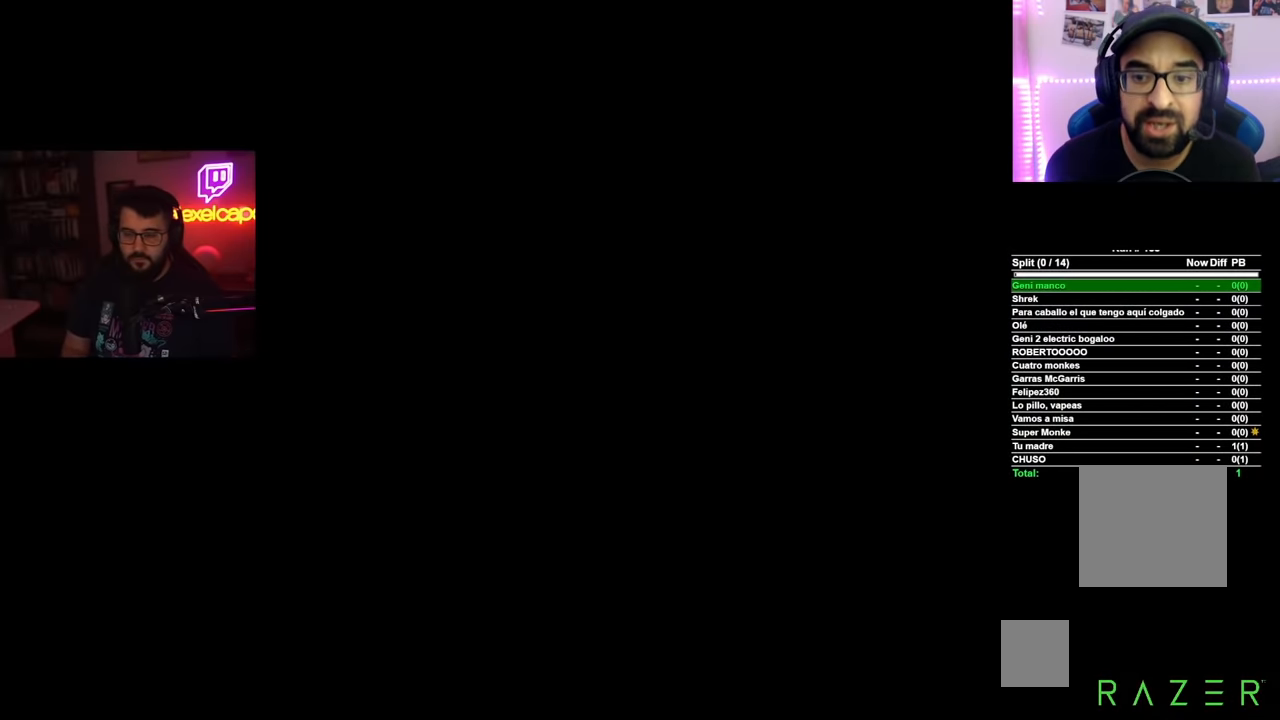
{"buttons": ["START"], "left_stick": "center", "right_stick": "center", "events": [[467, "START", "down"]]}
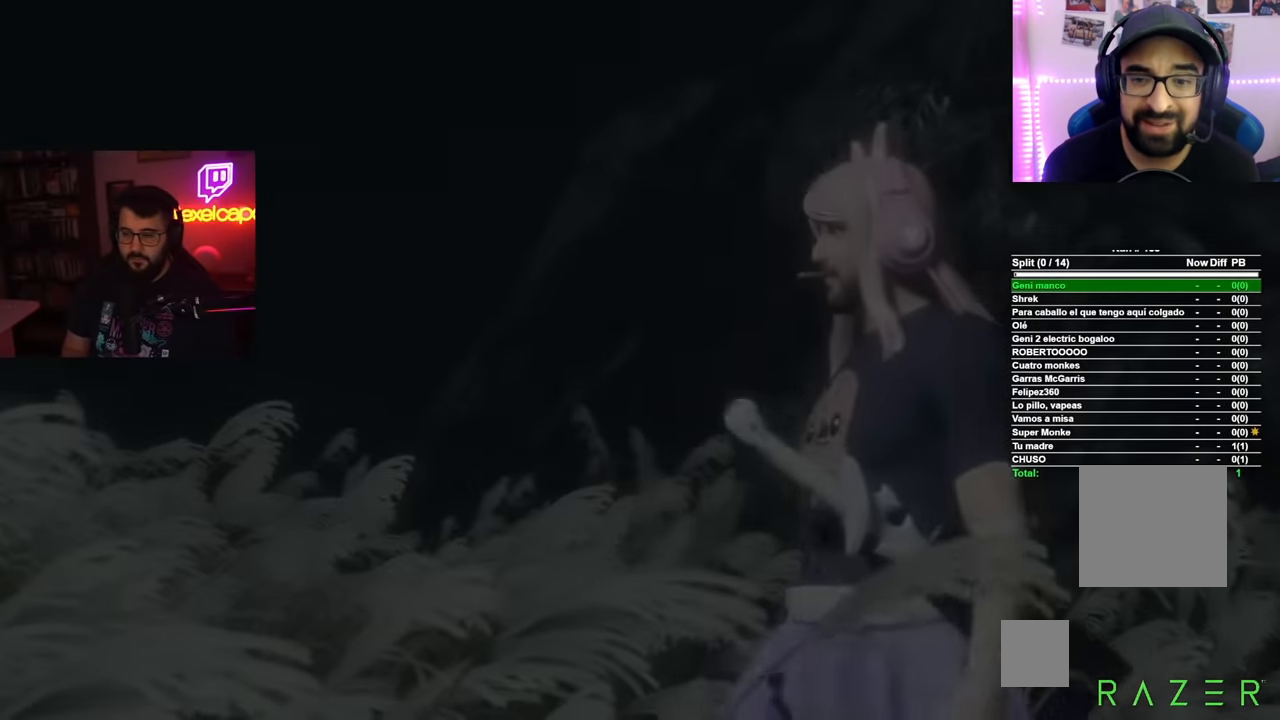
{"buttons": [], "left_stick": "center", "right_stick": "center", "events": [[100, "START", "up"]]}
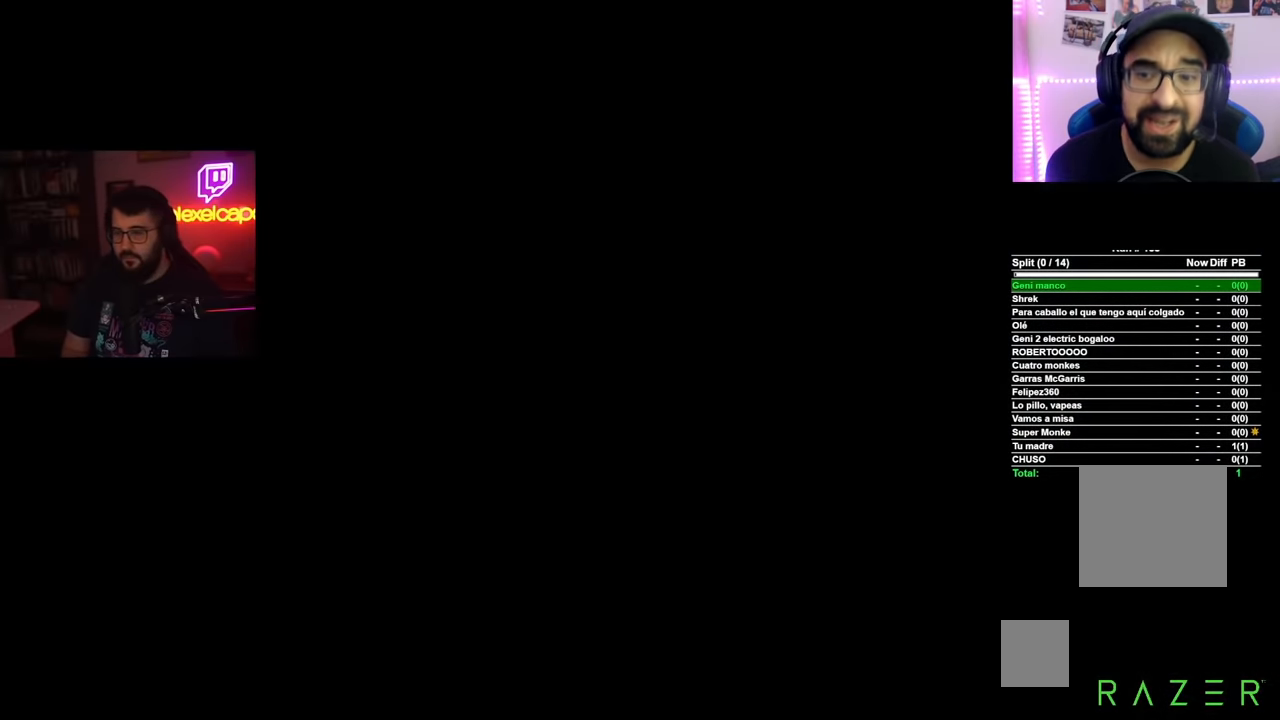
{"buttons": [], "left_stick": "center", "right_stick": "center", "events": []}
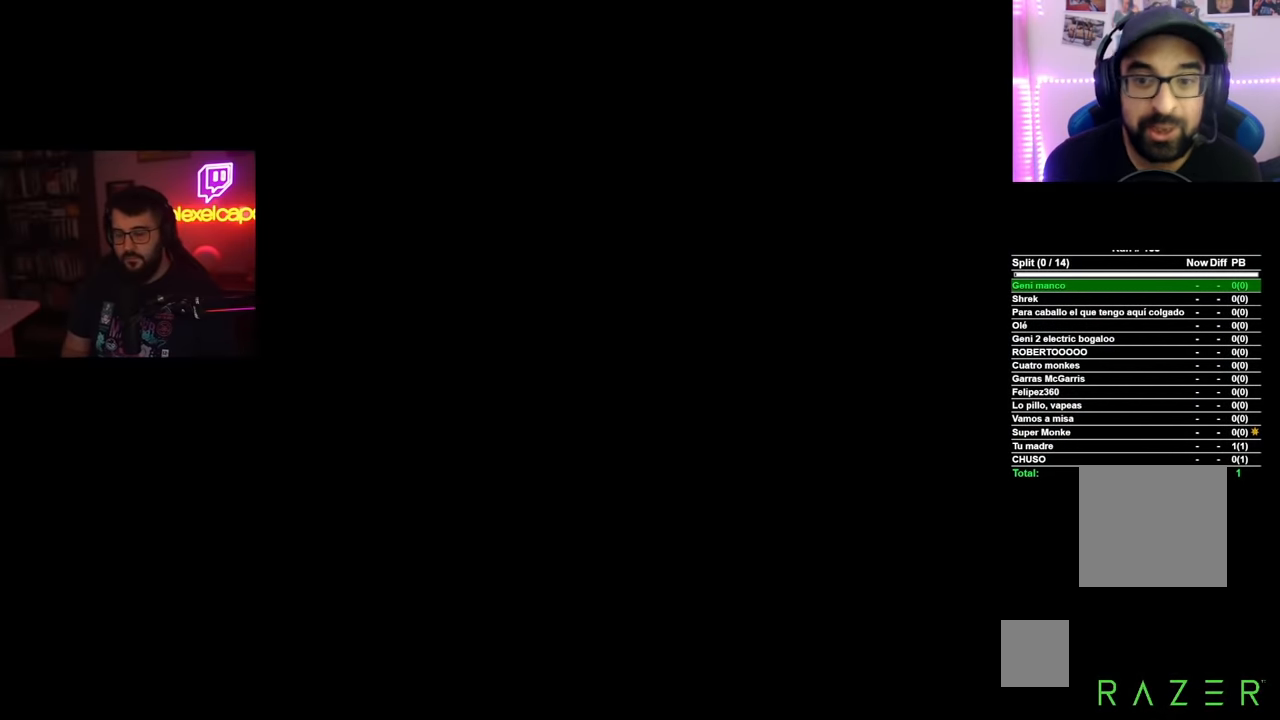
{"buttons": [], "left_stick": "up", "right_stick": "center", "events": [[400, "left_stick", "up"]]}